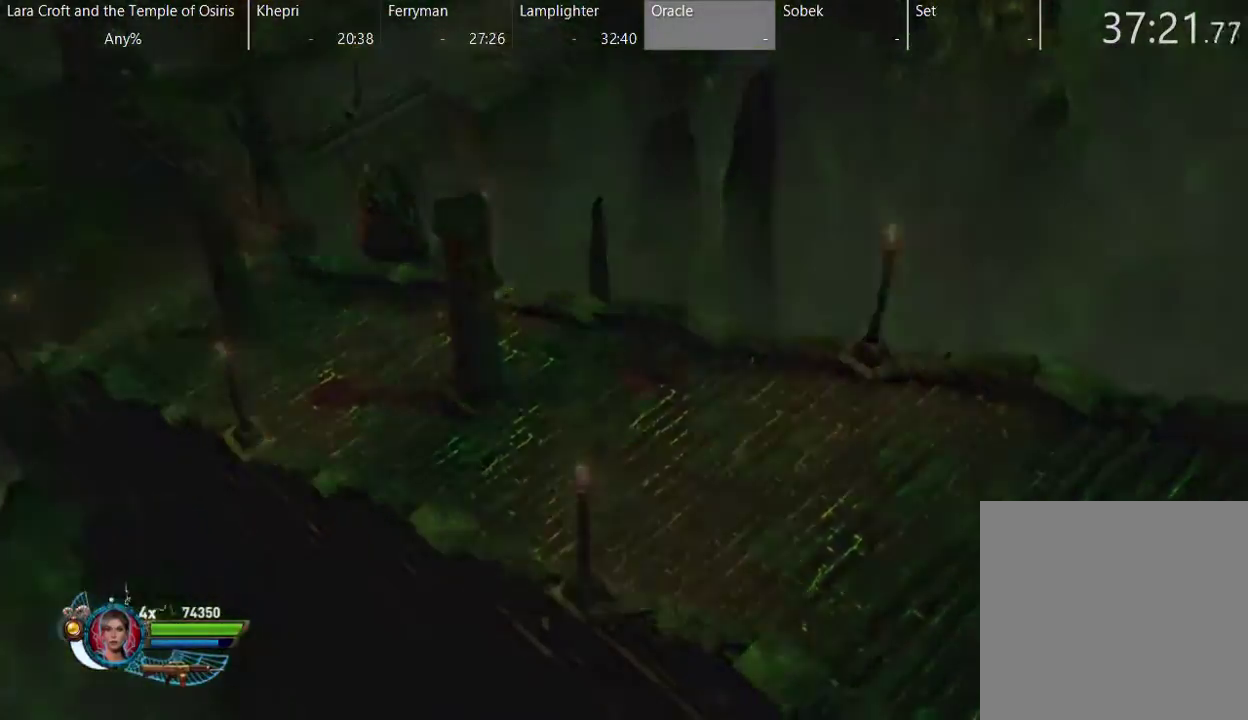
Gameplay with a controller (Xbox layout); each line is a JSON object with the inputs held at the frame after it. "events" lists button and stick changes between this image and that frame as [ms after this image, input, new state], when the widget could be followed in between. This overlay highlights the sticks when they move; stick clicks (L3 R3) are not distinguishable. Not read: L1 L3 R1 R3.
{"buttons": [], "left_stick": "down-right", "right_stick": "center", "events": [[117, "X", "up"], [167, "X", "down"], [283, "X", "up"], [333, "X", "down"], [467, "X", "up"]]}
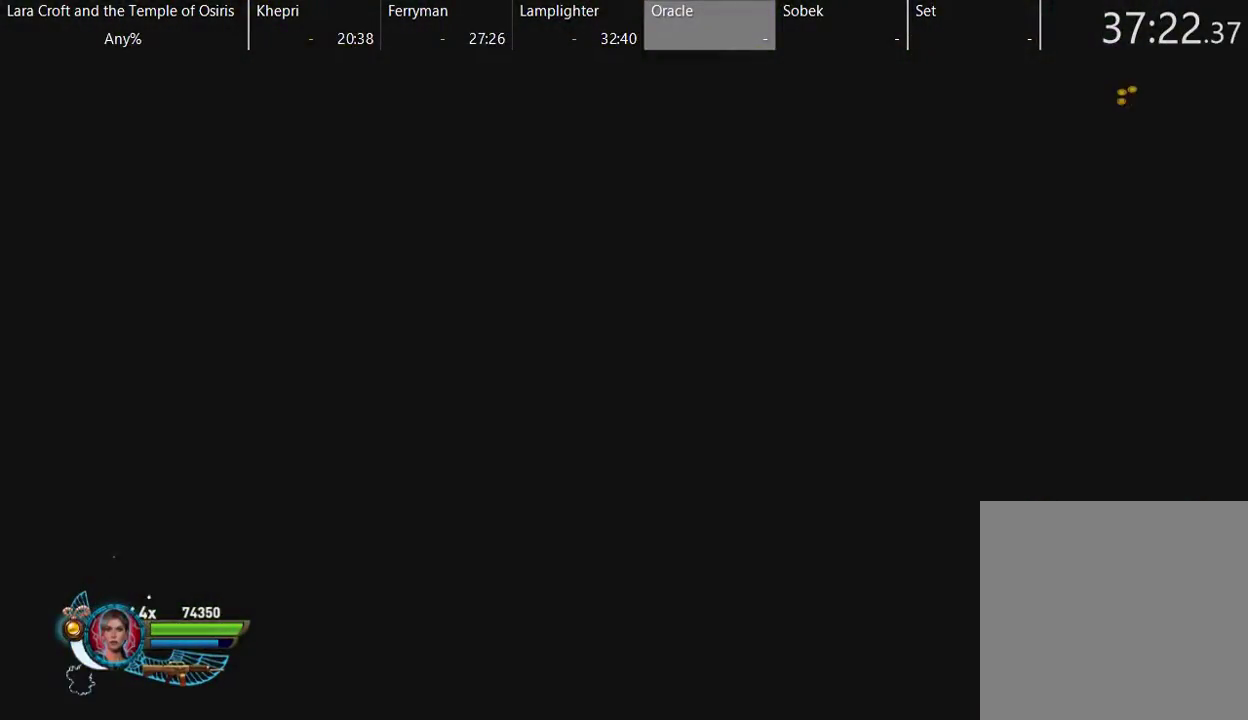
{"buttons": [], "left_stick": "center", "right_stick": "center", "events": [[467, "left_stick", "center"]]}
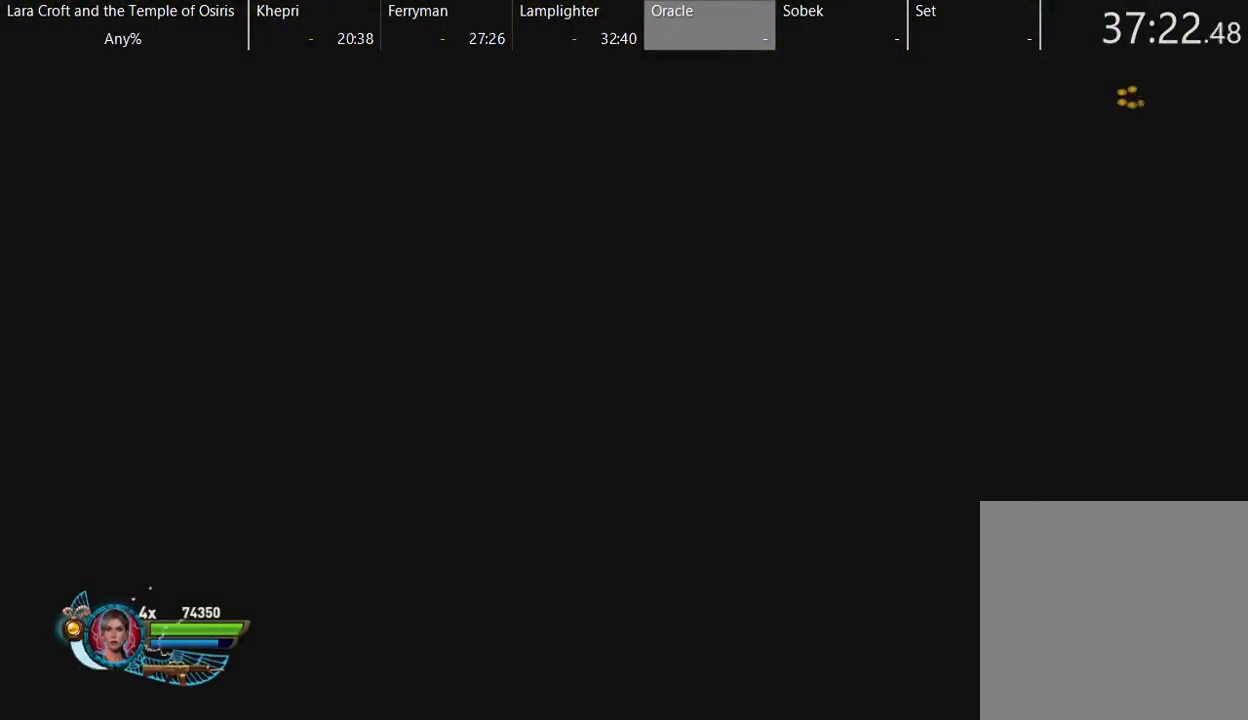
{"buttons": [], "left_stick": "down-right", "right_stick": "center", "events": [[133, "left_stick", "down-right"]]}
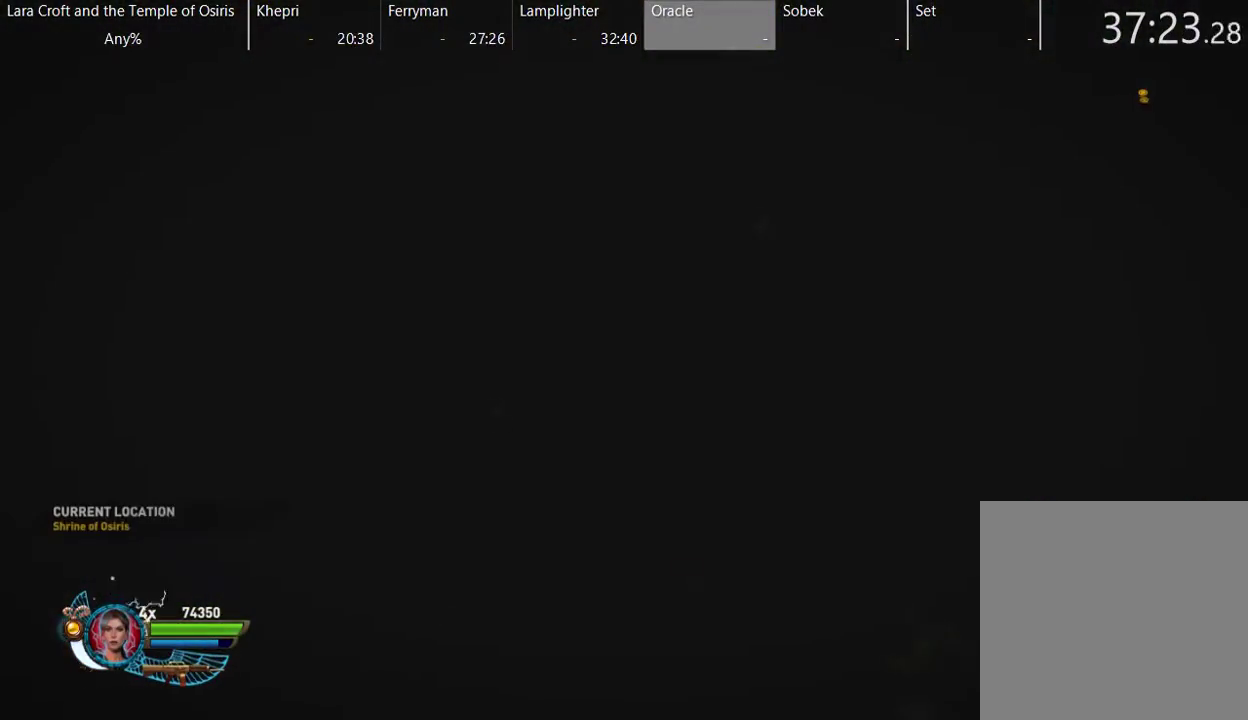
{"buttons": [], "left_stick": "down-right", "right_stick": "center", "events": []}
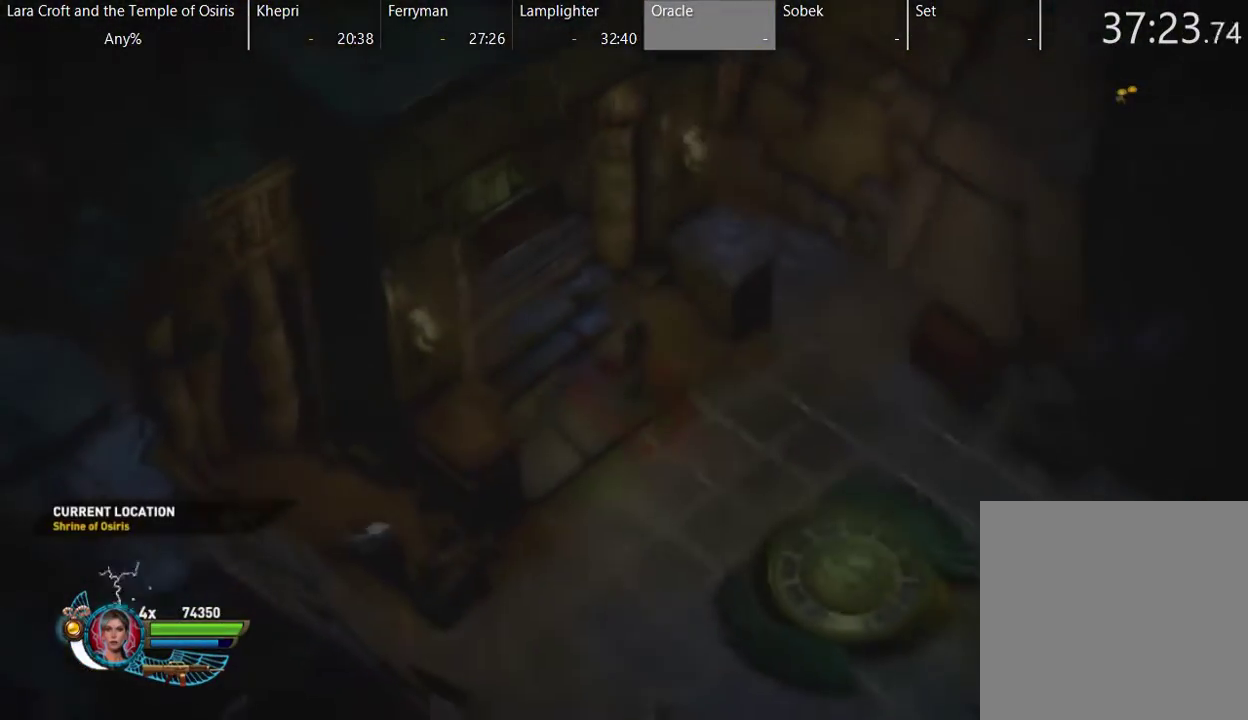
{"buttons": [], "left_stick": "down-right", "right_stick": "center", "events": []}
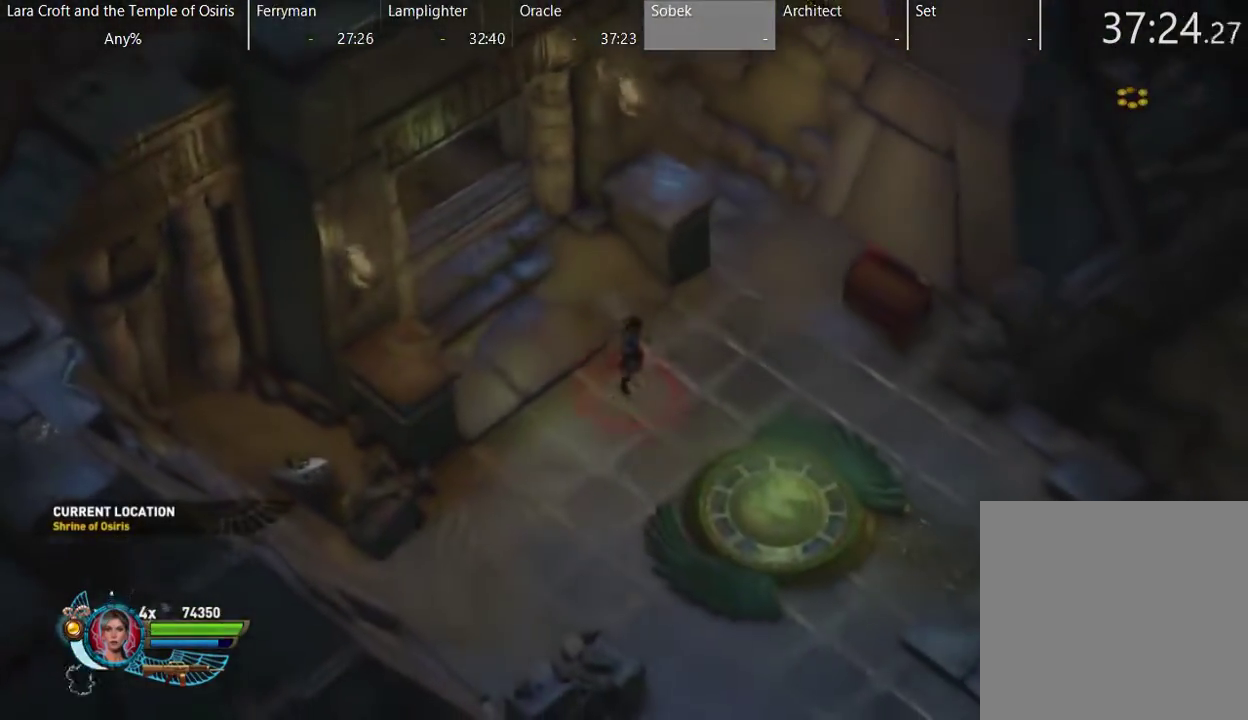
{"buttons": ["X"], "left_stick": "down-right", "right_stick": "center", "events": [[467, "X", "down"]]}
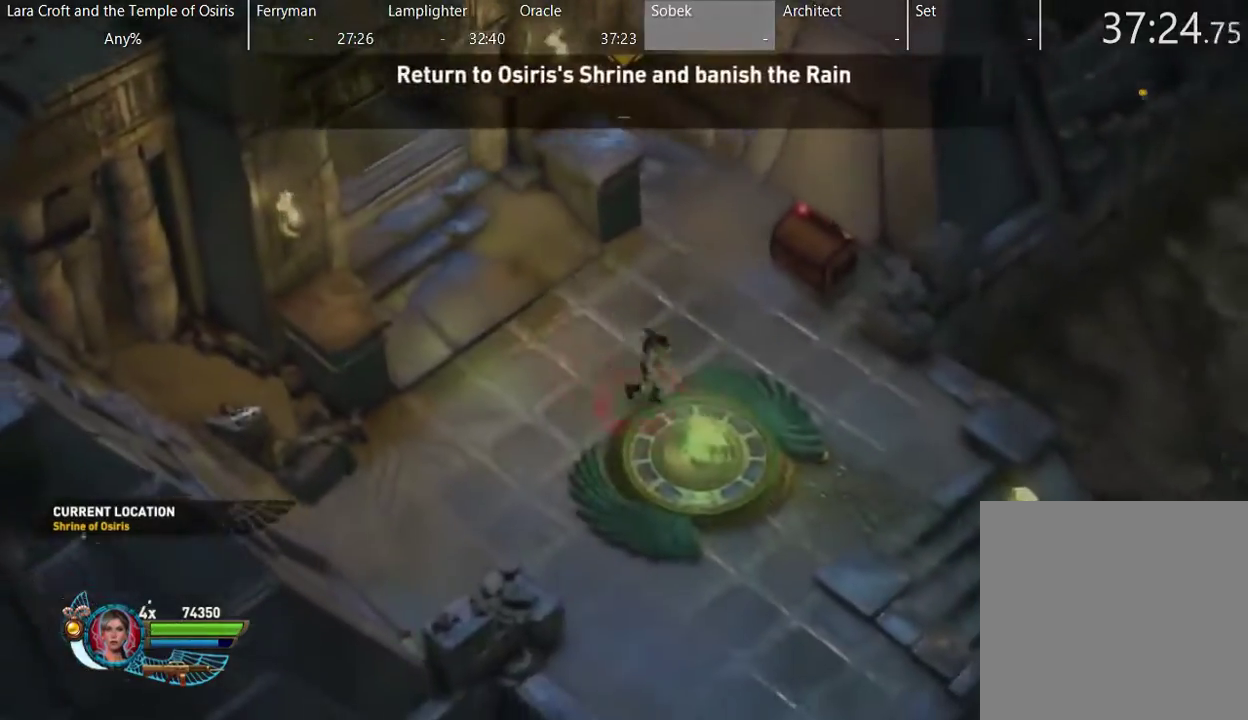
{"buttons": [], "left_stick": "down-right", "right_stick": "center", "events": [[117, "X", "up"]]}
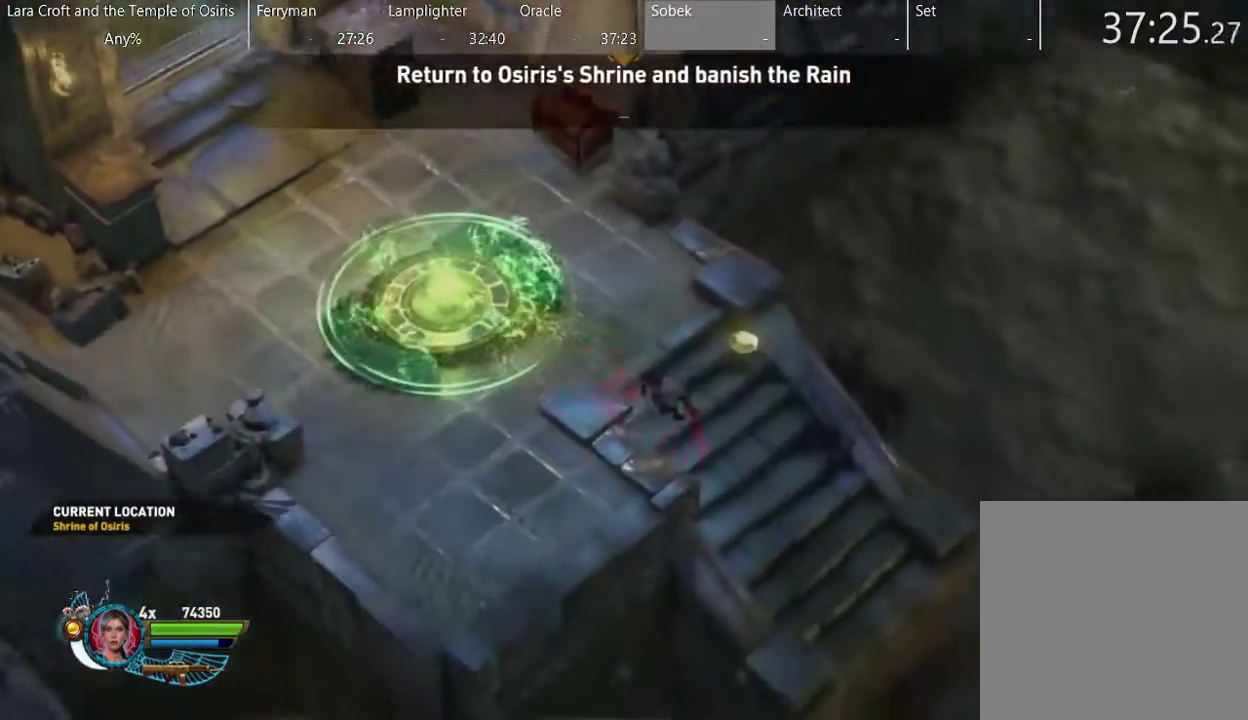
{"buttons": [], "left_stick": "right", "right_stick": "center", "events": [[383, "left_stick", "right"]]}
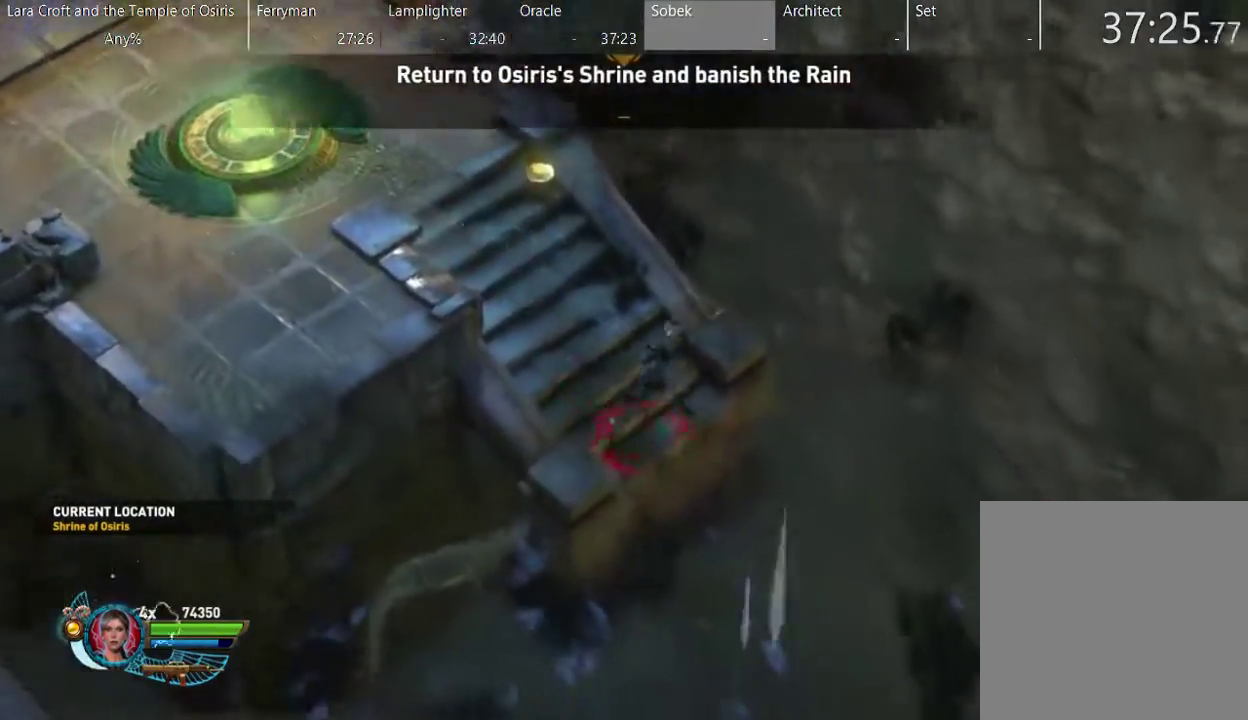
{"buttons": ["A"], "left_stick": "up-right", "right_stick": "center", "events": [[183, "A", "down"], [183, "left_stick", "up-right"]]}
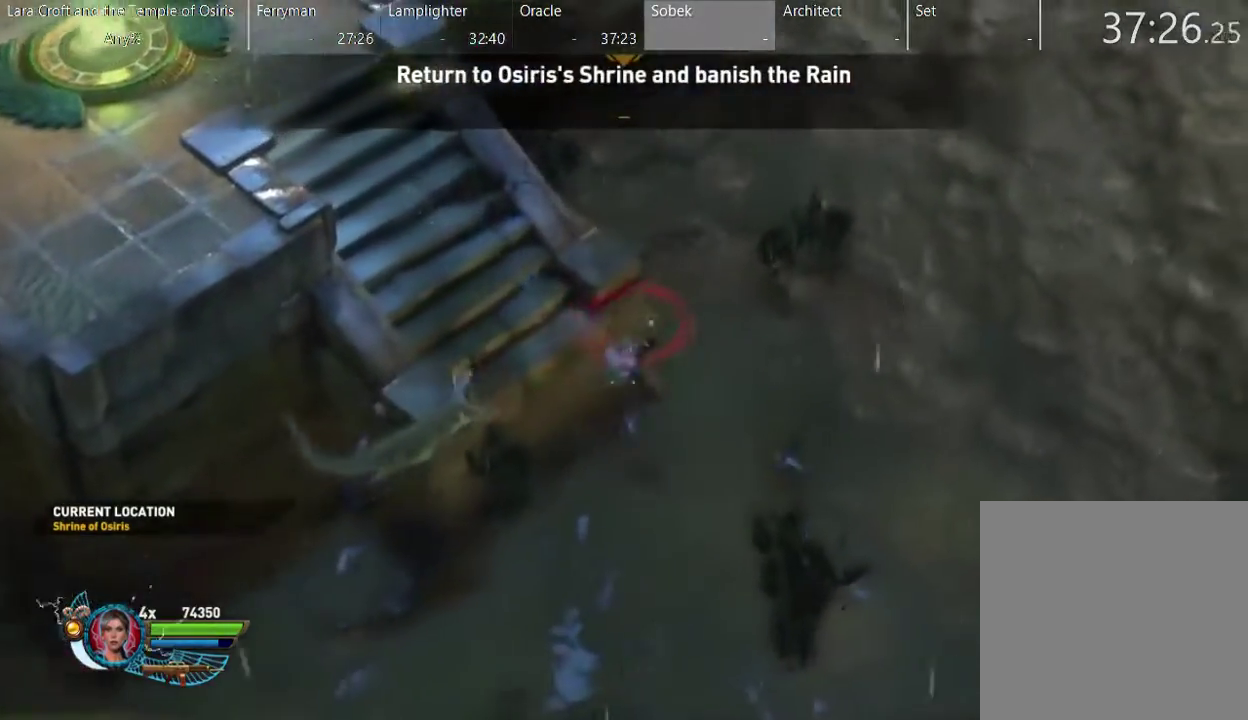
{"buttons": [], "left_stick": "up-right", "right_stick": "center", "events": [[183, "A", "up"]]}
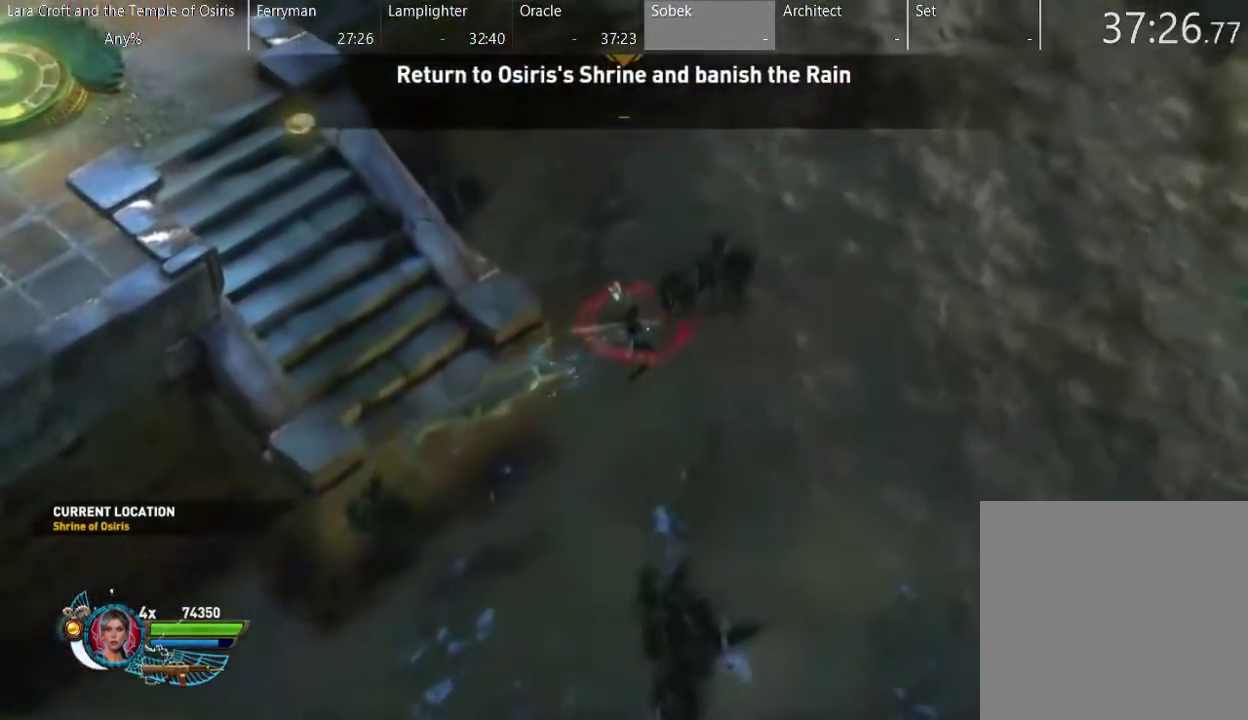
{"buttons": [], "left_stick": "up-right", "right_stick": "center", "events": []}
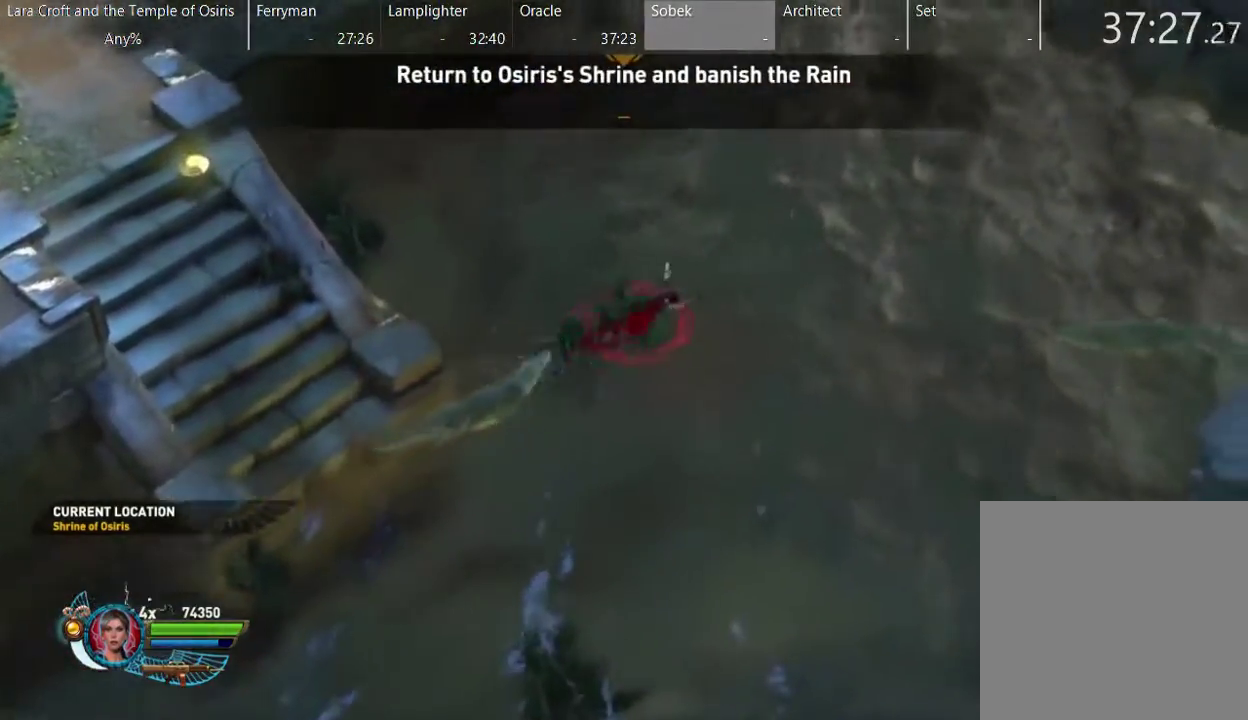
{"buttons": [], "left_stick": "up-right", "right_stick": "center", "events": []}
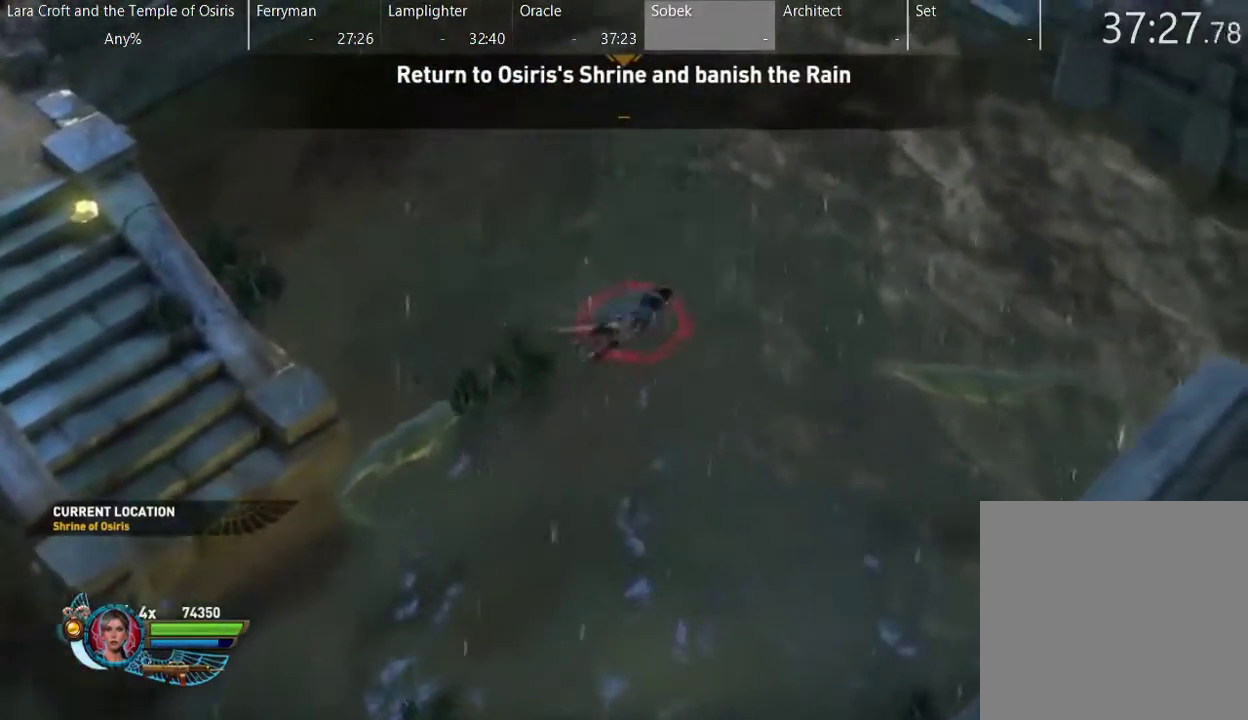
{"buttons": [], "left_stick": "up-right", "right_stick": "center", "events": []}
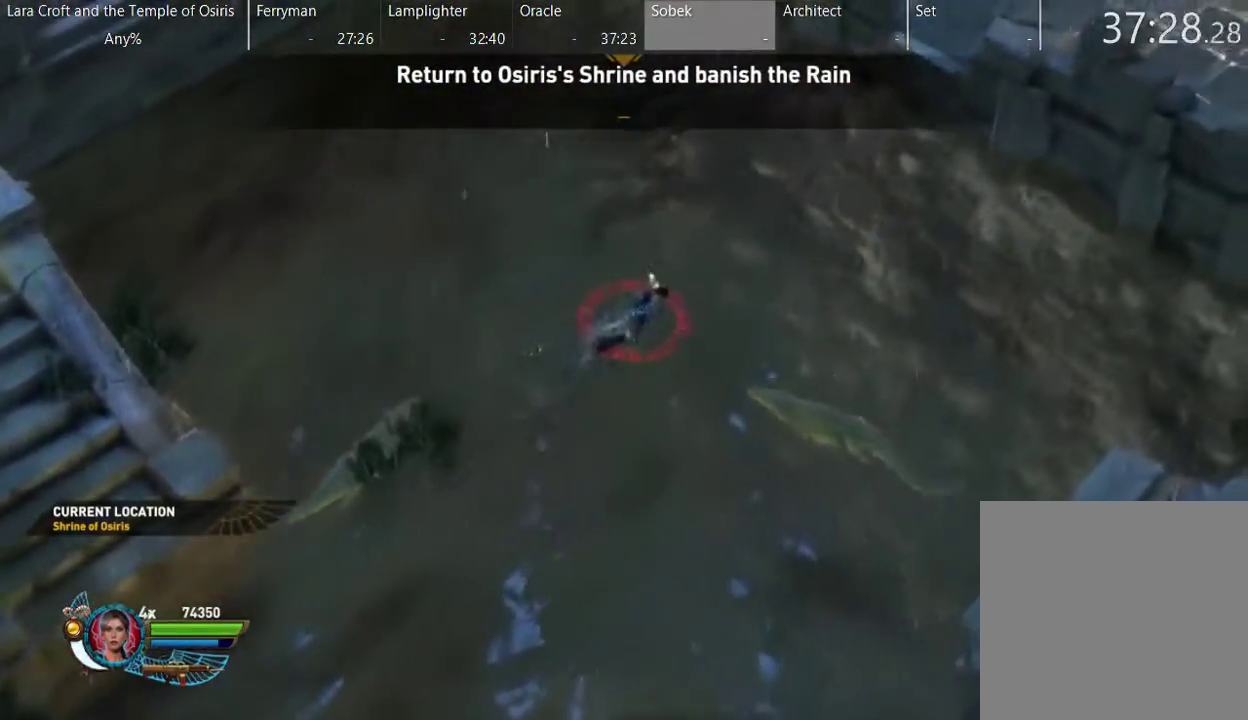
{"buttons": [], "left_stick": "up-right", "right_stick": "center", "events": []}
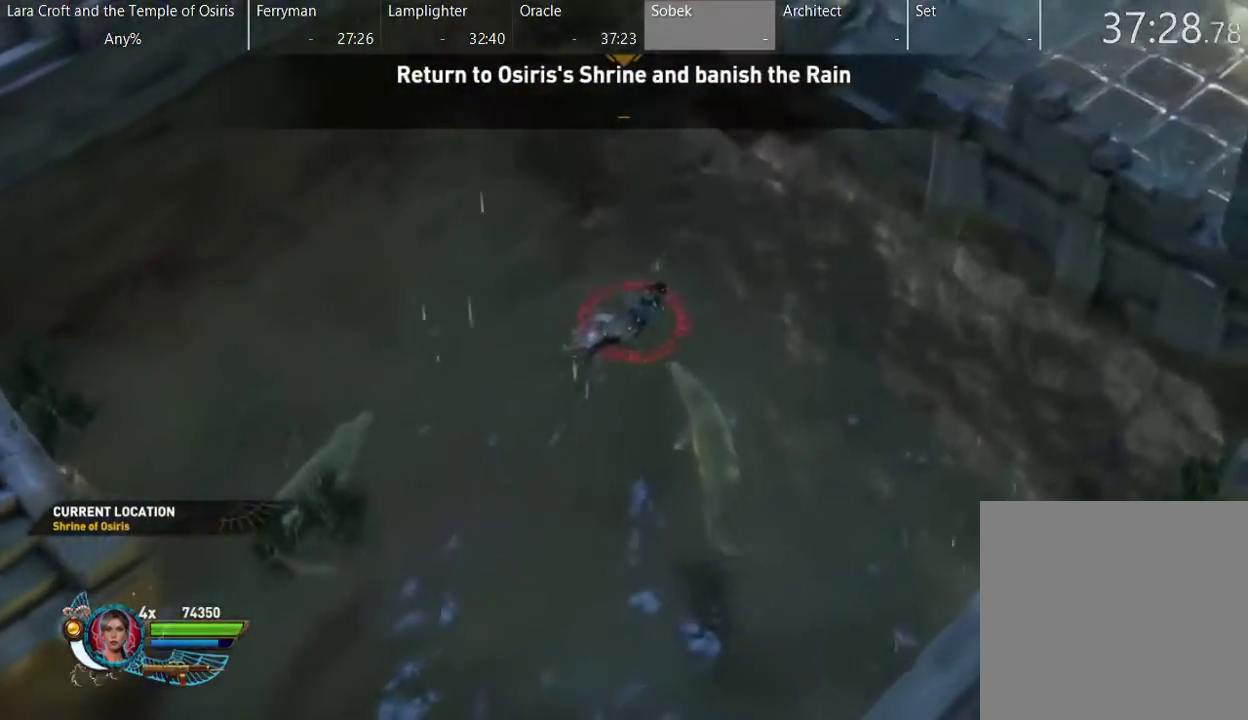
{"buttons": [], "left_stick": "up-right", "right_stick": "center", "events": []}
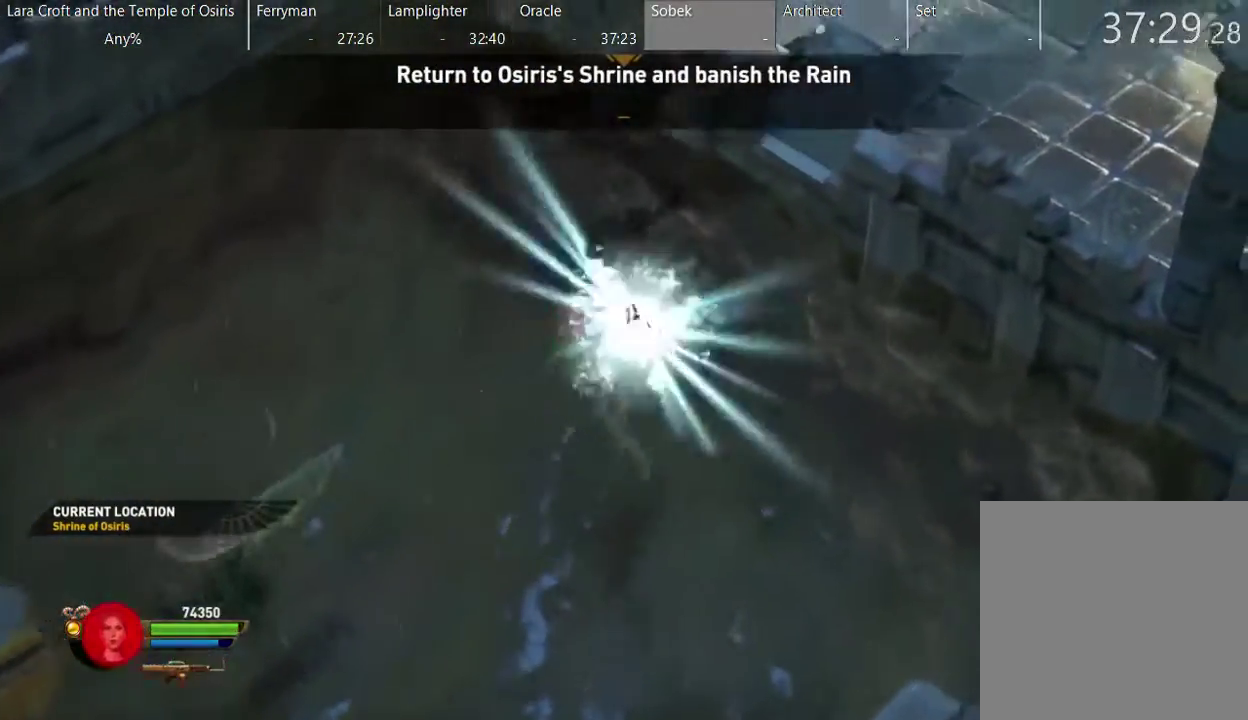
{"buttons": [], "left_stick": "up-right", "right_stick": "center", "events": [[167, "left_stick", "down-left"], [367, "left_stick", "up-right"]]}
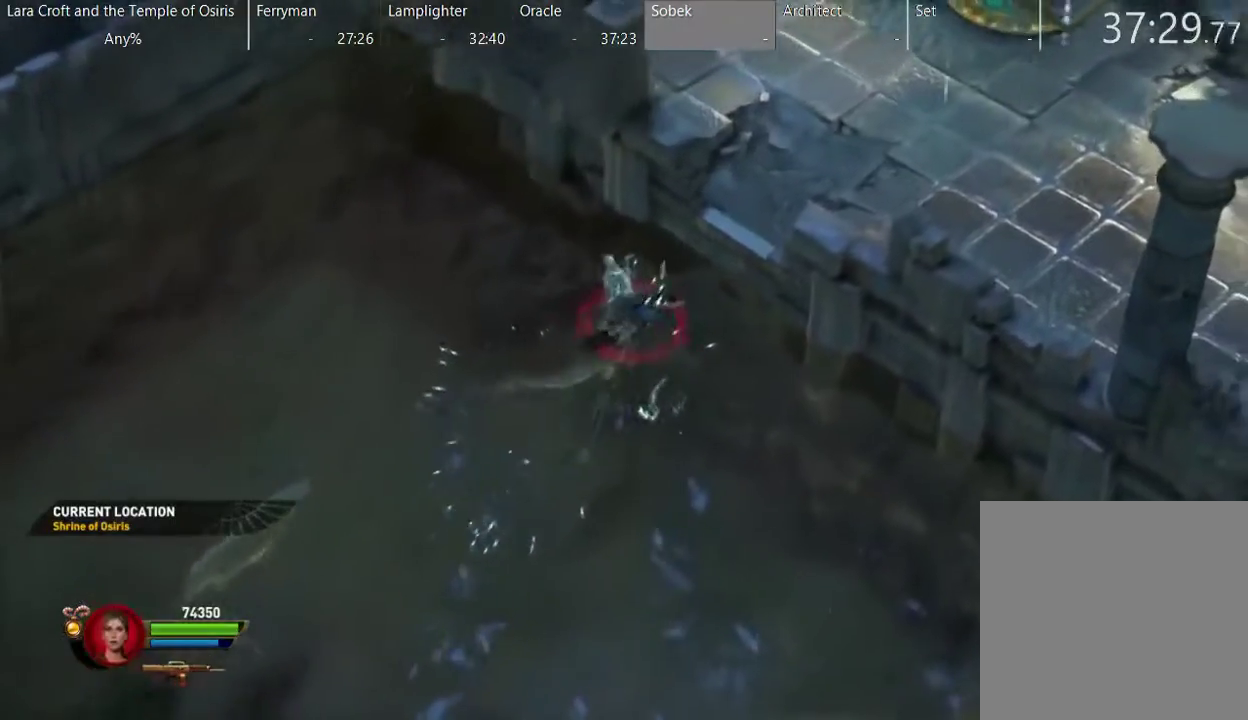
{"buttons": [], "left_stick": "up-right", "right_stick": "center", "events": [[50, "A", "down"], [50, "left_stick", "right"], [200, "A", "up"], [217, "left_stick", "up-right"], [250, "A", "down"], [350, "A", "up"], [417, "A", "down"], [500, "A", "up"]]}
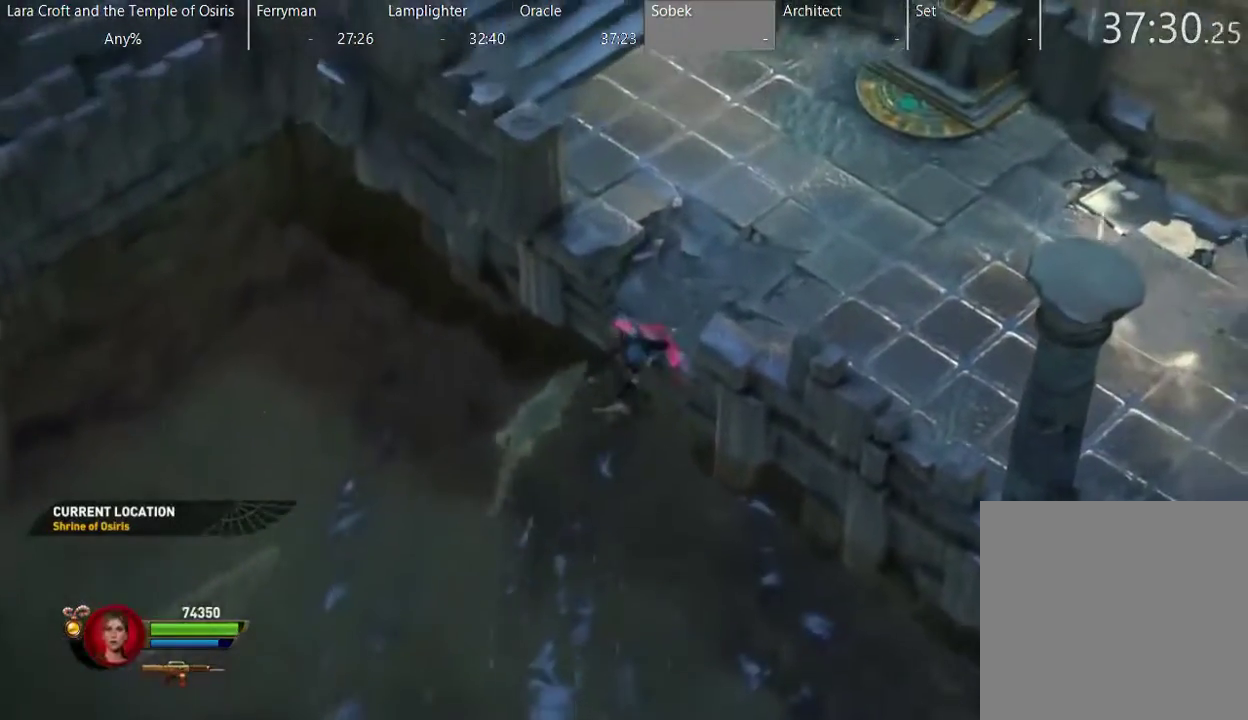
{"buttons": [], "left_stick": "up-right", "right_stick": "center", "events": [[50, "A", "down"], [150, "A", "up"], [200, "A", "down"], [300, "A", "up"]]}
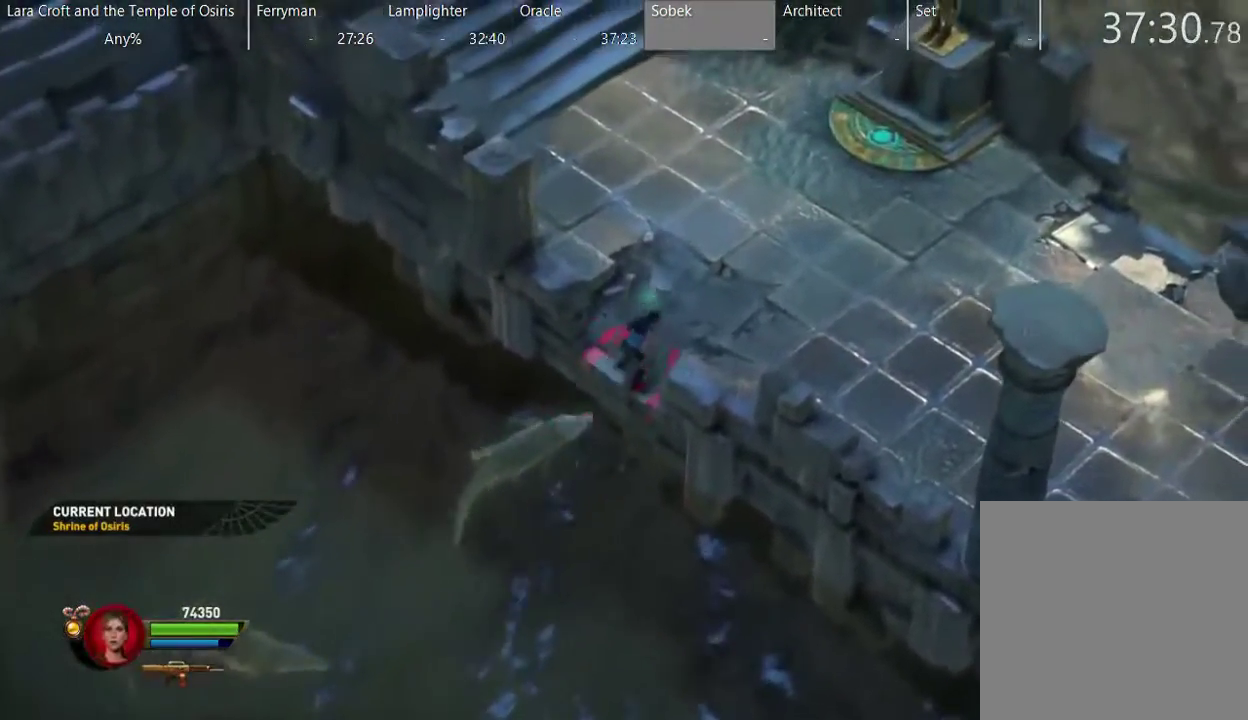
{"buttons": [], "left_stick": "down-right", "right_stick": "center", "events": [[33, "left_stick", "right"], [50, "X", "down"], [150, "X", "up"], [200, "X", "down"], [300, "X", "up"], [400, "X", "down"], [450, "left_stick", "down-right"], [500, "X", "up"]]}
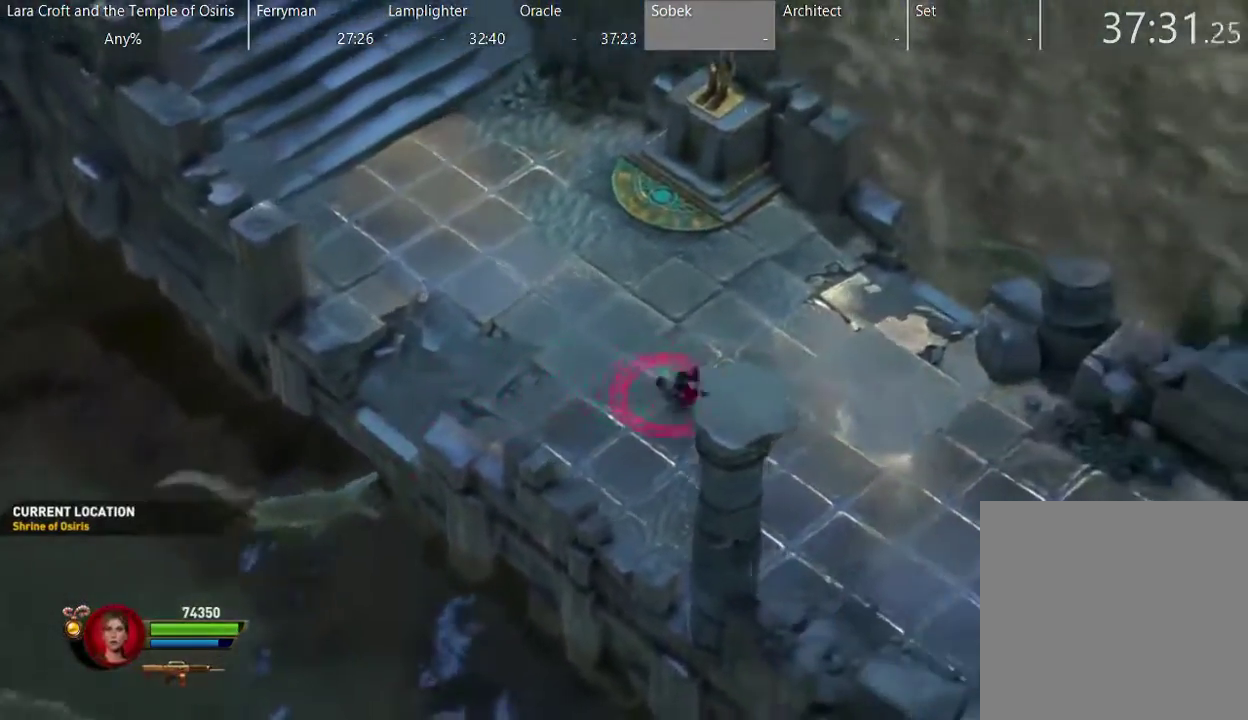
{"buttons": [], "left_stick": "down-right", "right_stick": "center", "events": [[50, "X", "down"], [150, "X", "up"], [250, "X", "down"], [300, "X", "up"], [400, "X", "down"], [500, "X", "up"]]}
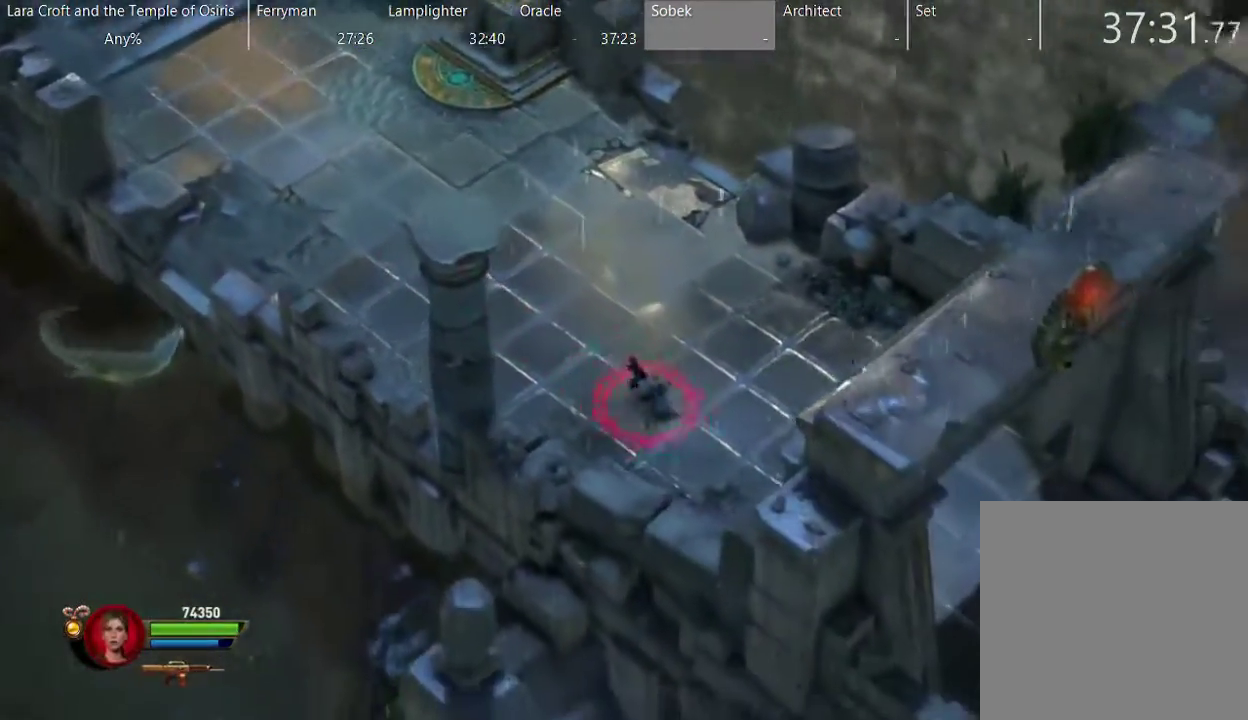
{"buttons": [], "left_stick": "down-right", "right_stick": "center", "events": [[50, "X", "down"], [167, "X", "up"], [233, "X", "down"], [317, "X", "up"], [417, "X", "down"], [467, "X", "up"]]}
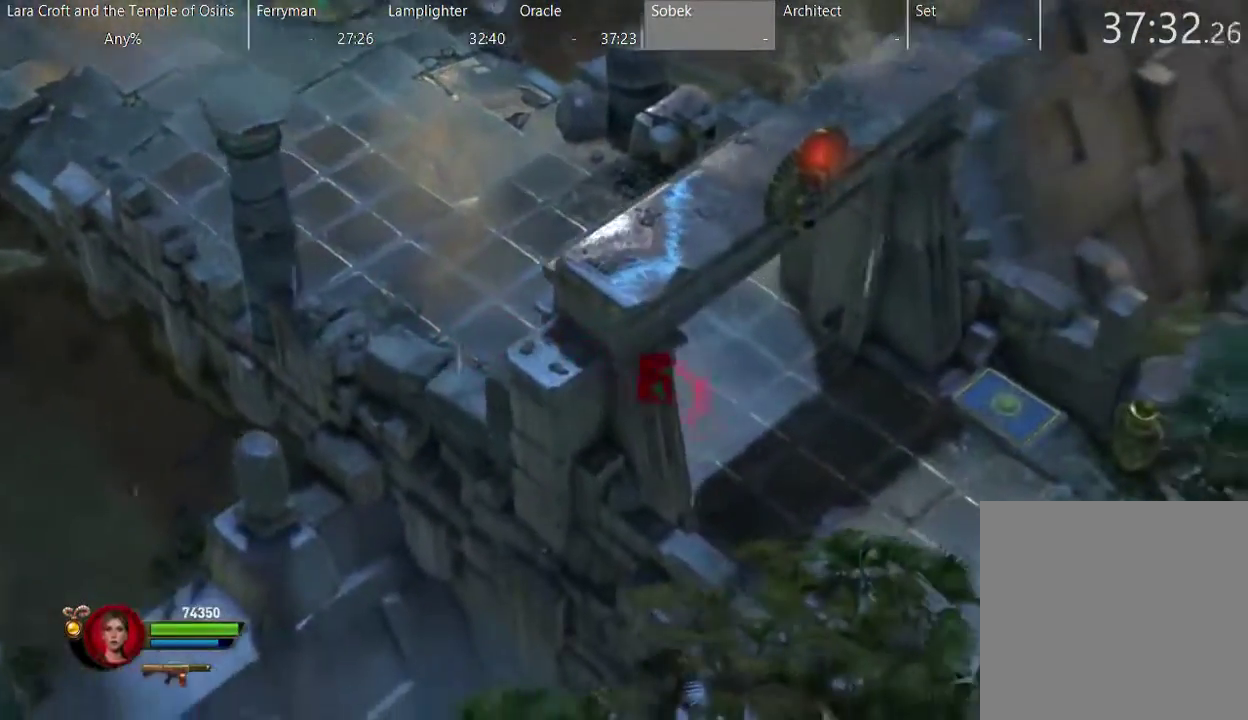
{"buttons": [], "left_stick": "down-right", "right_stick": "center", "events": [[67, "X", "down"], [117, "X", "up"], [217, "X", "down"], [267, "X", "up"], [367, "X", "down"], [417, "X", "up"]]}
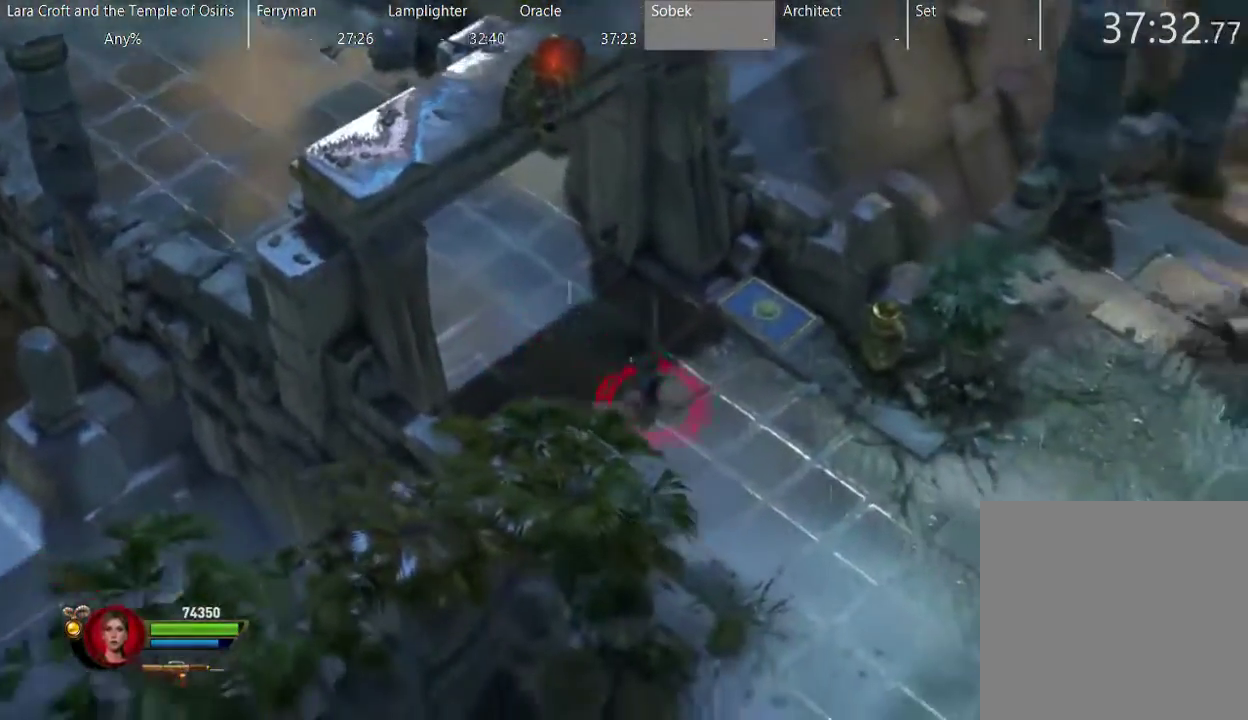
{"buttons": ["X"], "left_stick": "down-right", "right_stick": "center", "events": [[17, "X", "down"], [117, "X", "up"], [167, "X", "down"], [267, "X", "up"], [317, "X", "down"], [417, "X", "up"], [467, "X", "down"]]}
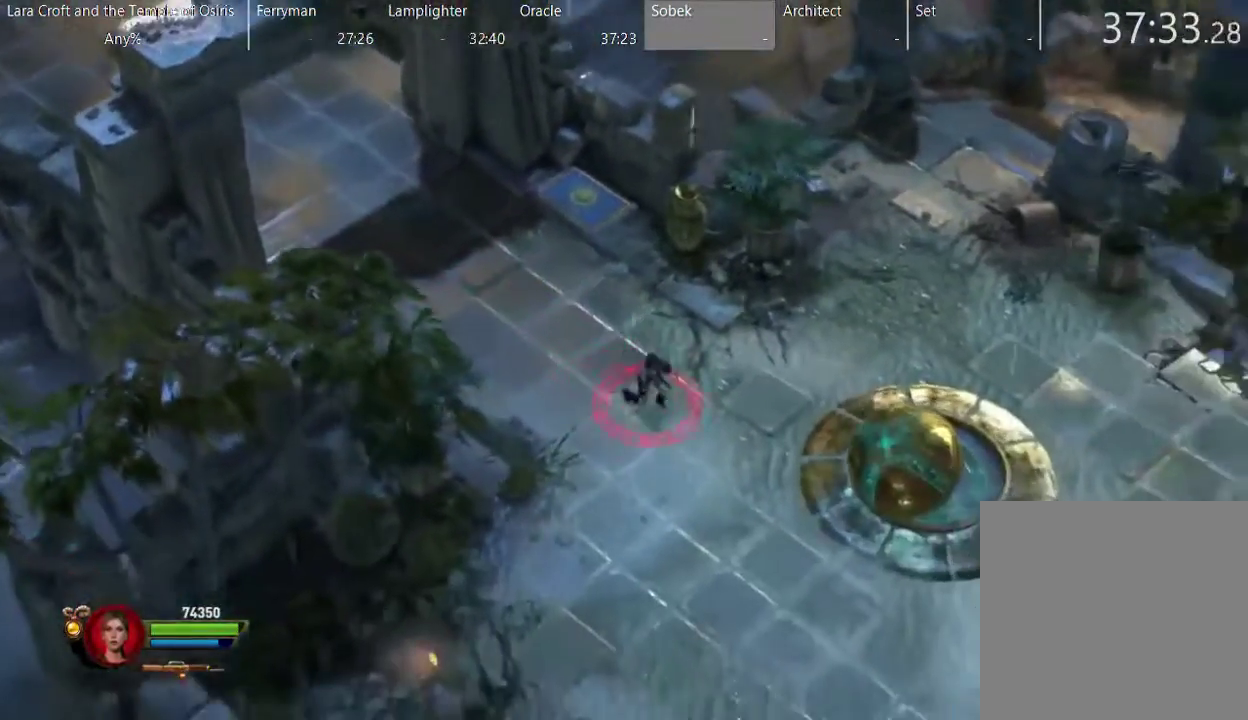
{"buttons": ["X"], "left_stick": "down-right", "right_stick": "center", "events": [[67, "X", "up"], [117, "X", "down"], [267, "X", "up"], [317, "X", "down"], [417, "X", "up"], [467, "X", "down"]]}
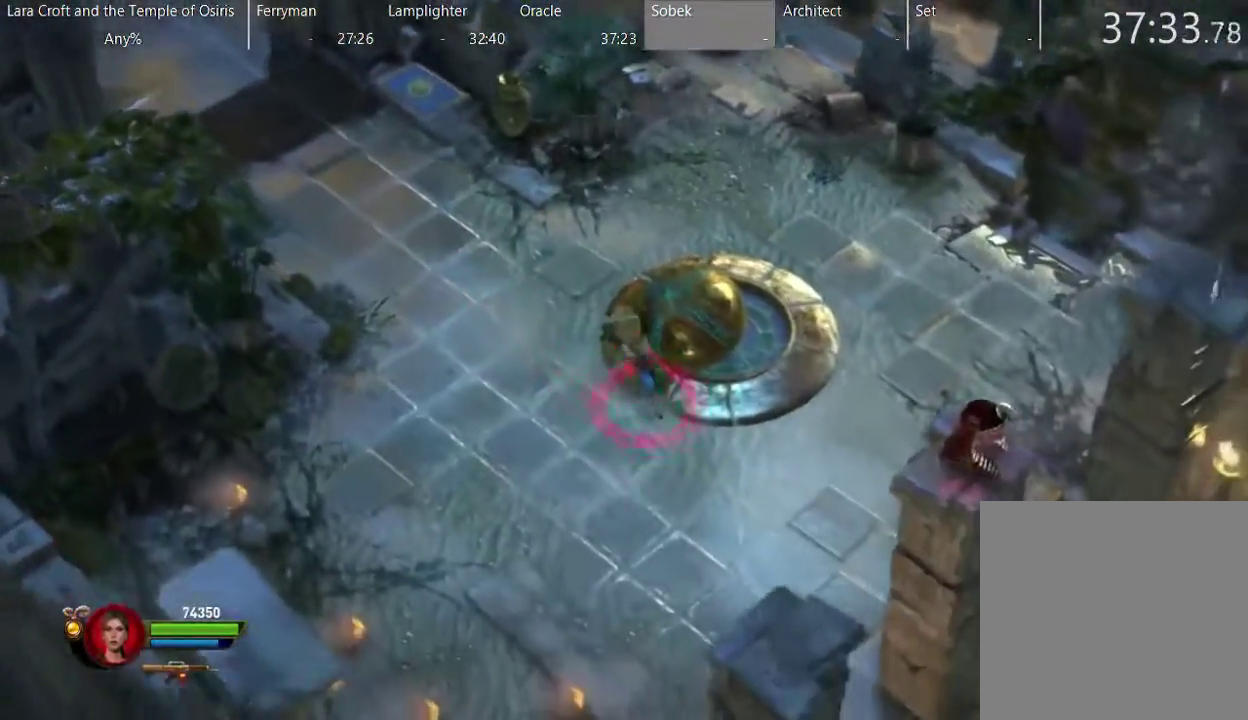
{"buttons": ["X"], "left_stick": "down-right", "right_stick": "center", "events": [[67, "X", "up"], [117, "X", "down"], [217, "X", "up"], [267, "X", "down"], [333, "left_stick", "right"], [350, "X", "up"], [433, "left_stick", "down-right"], [467, "X", "down"]]}
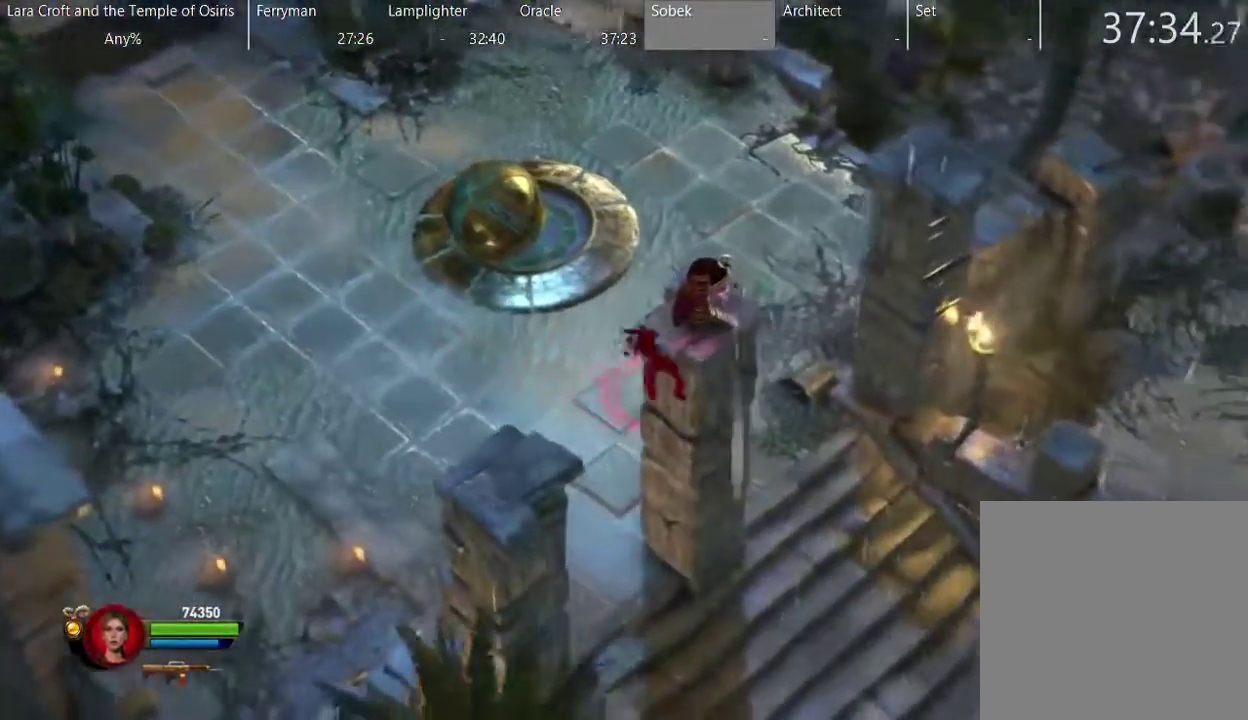
{"buttons": ["X"], "left_stick": "down-right", "right_stick": "center", "events": [[67, "X", "up"], [117, "X", "down"], [217, "X", "up"], [267, "X", "down"], [367, "X", "up"], [417, "X", "down"]]}
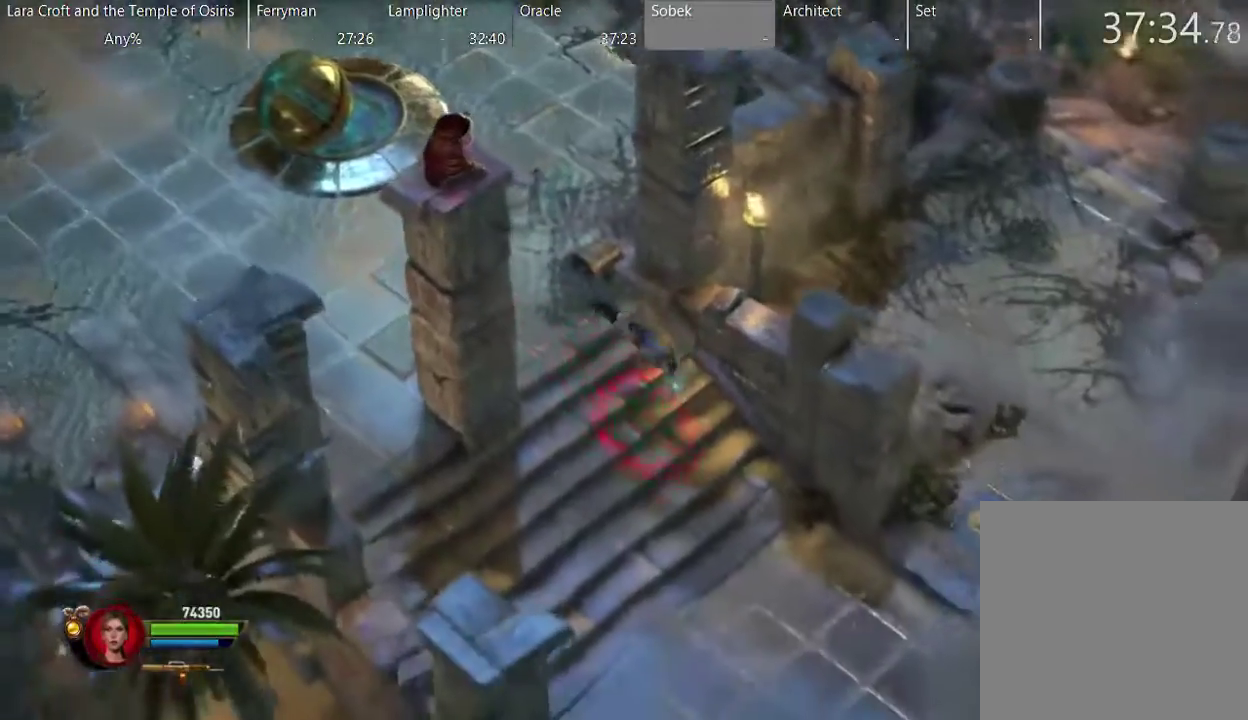
{"buttons": ["X"], "left_stick": "right", "right_stick": "center", "events": [[33, "X", "up"], [133, "X", "down"], [233, "X", "up"], [283, "X", "down"], [383, "X", "up"], [433, "X", "down"], [500, "left_stick", "right"]]}
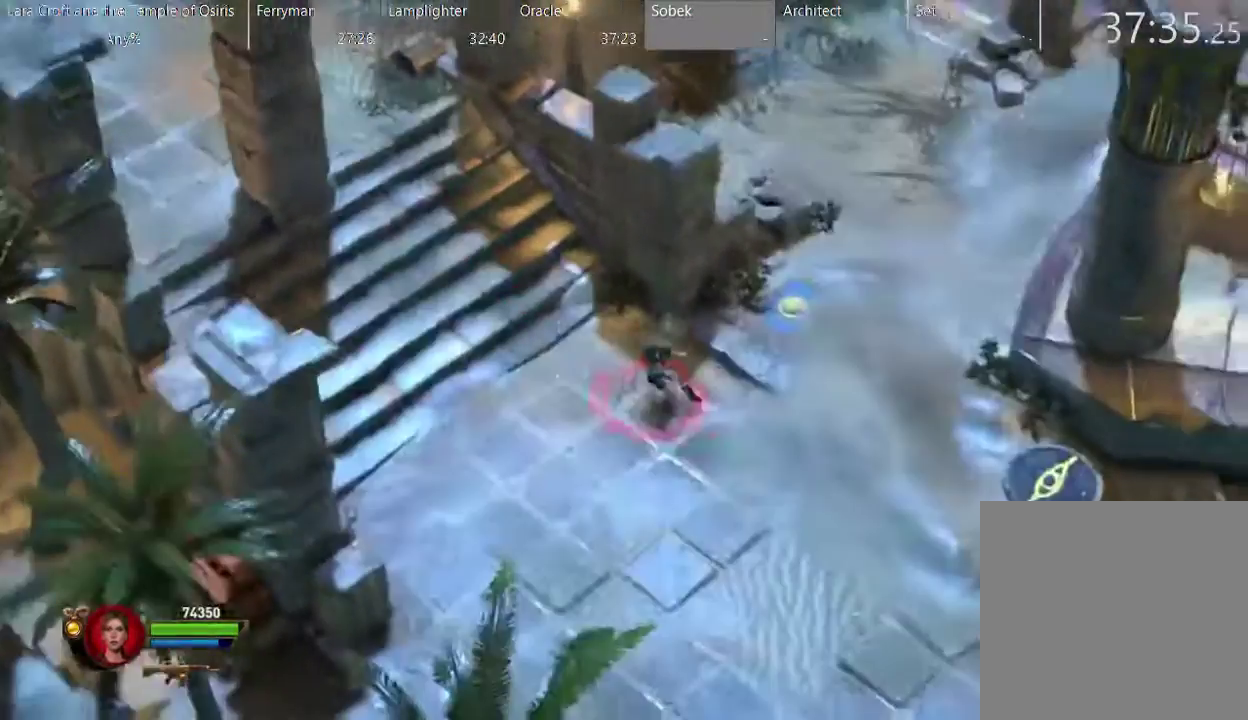
{"buttons": ["X"], "left_stick": "down-right", "right_stick": "center", "events": [[167, "X", "up"], [233, "X", "down"], [400, "left_stick", "down-right"]]}
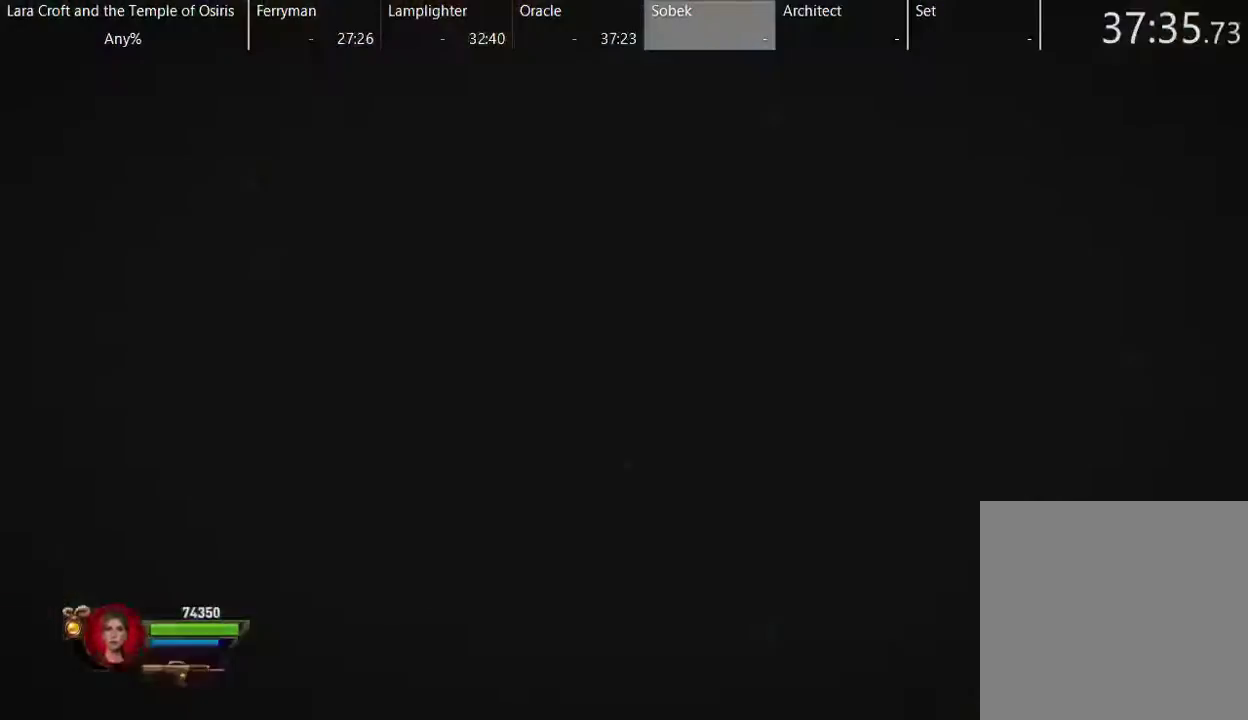
{"buttons": ["X"], "left_stick": "down-right", "right_stick": "center", "events": [[50, "X", "up"], [100, "X", "down"], [183, "X", "up"], [233, "X", "down"], [383, "X", "up"], [433, "X", "down"]]}
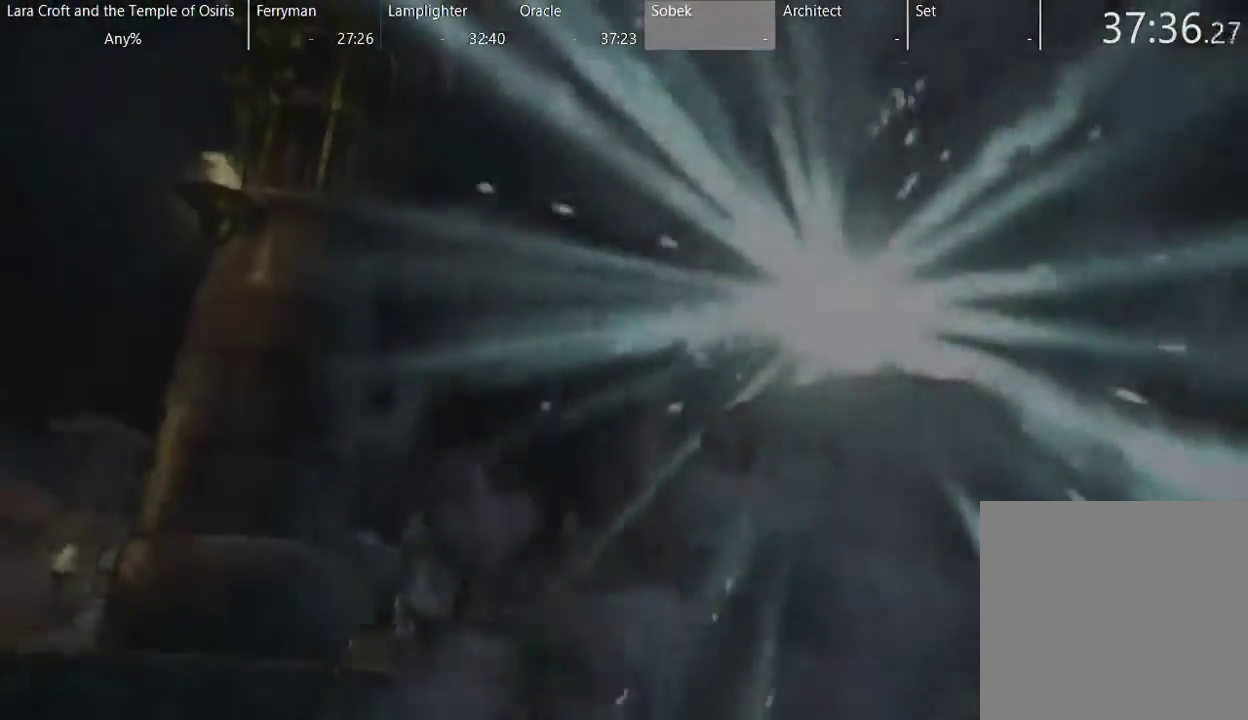
{"buttons": [], "left_stick": "center", "right_stick": "center", "events": [[33, "X", "up"], [33, "left_stick", "right"], [133, "left_stick", "center"], [250, "SELECT", "down"], [417, "SELECT", "up"]]}